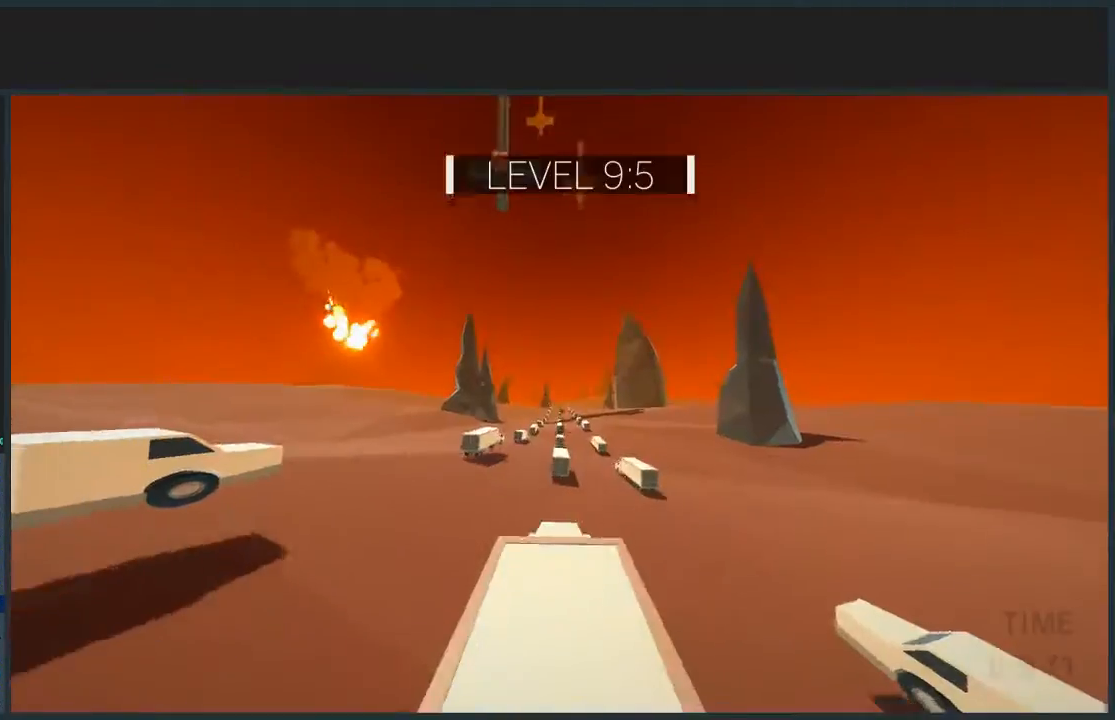
Gameplay with keyboard and mouse; each line is a JSON object with the keys and mouse buttons held at the frame after it. "events" lists presses ("down") and releases ("up") of "a", "d", "jump", "s", "w", "mouse_left" and "mouse_right" between this image and that frame as [ms after this image, input, new state], when the widget could be followed in between. "mouse_left", "mouse_right" = the "left", "right" buttons of the "mouse" list. No other keys are recorded. Mouse movement is not recorded. Key names are as the overlay labels them; some are game actions (e.g. jump) rather than physical keys.
{"keys": ["d", "jump", "w"], "mouse": [], "events": [[367, "jump", "down"]]}
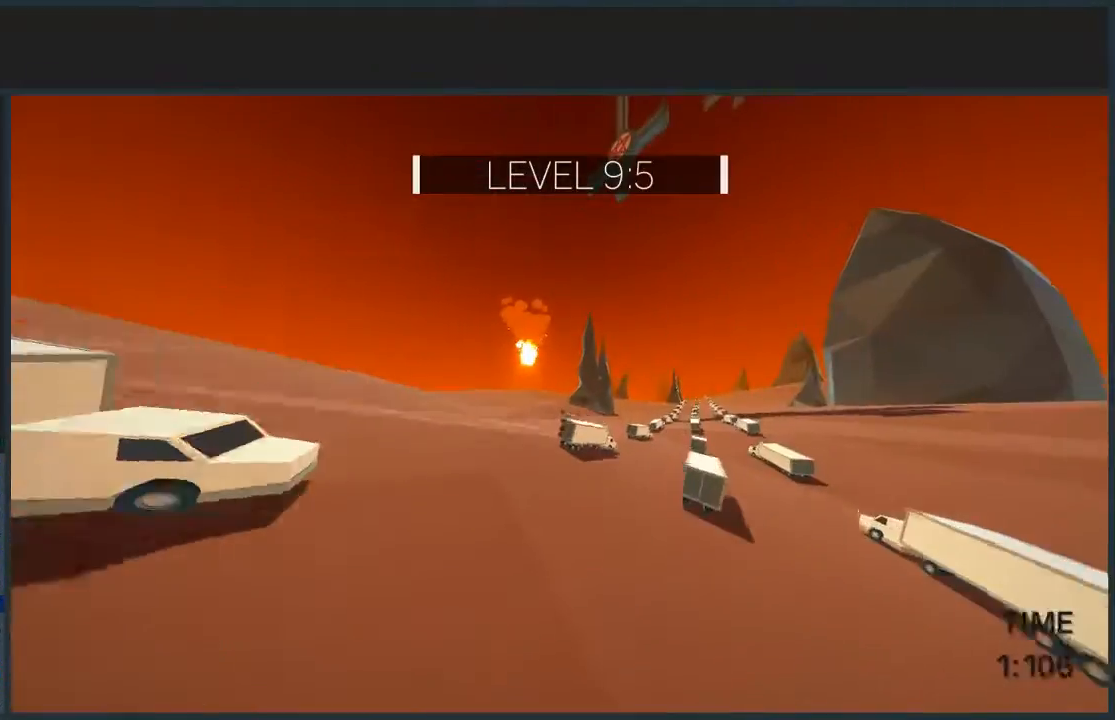
{"keys": ["w"], "mouse": [], "events": [[66, "jump", "up"], [267, "d", "up"]]}
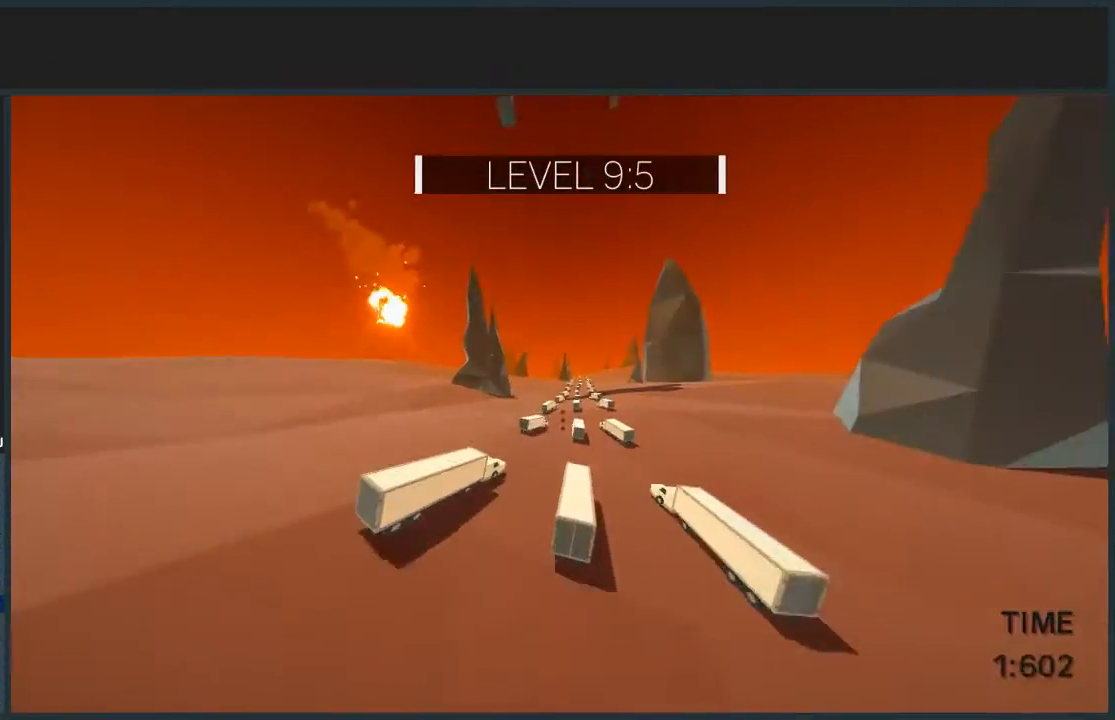
{"keys": ["w"], "mouse": [], "events": []}
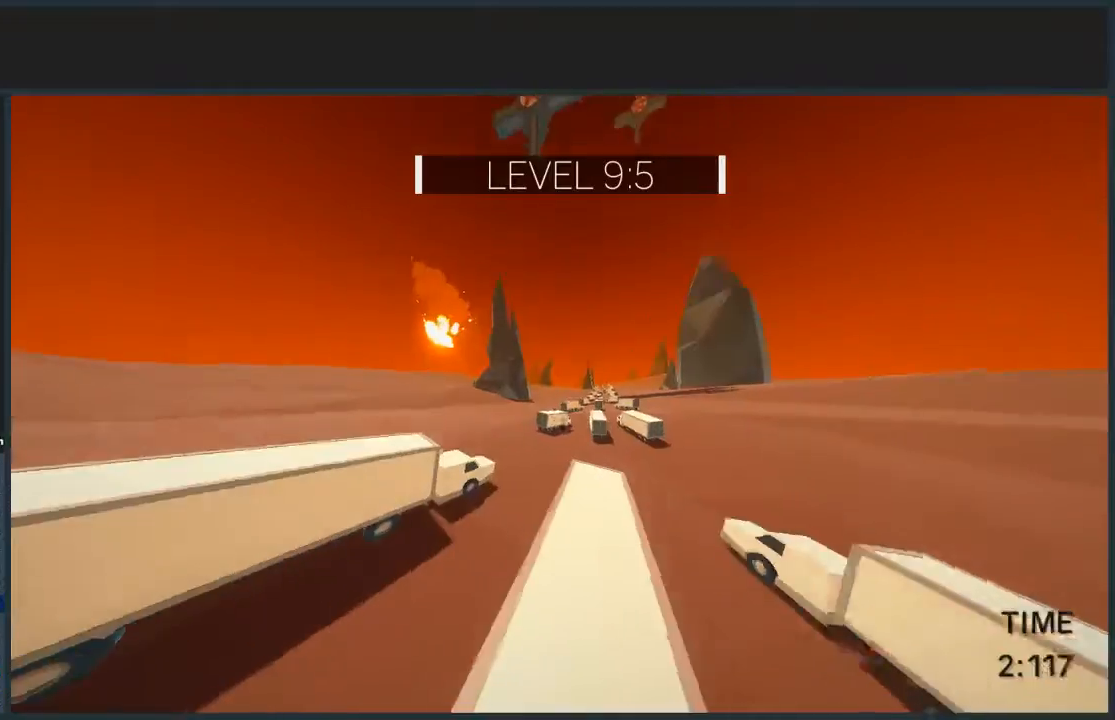
{"keys": ["d", "jump", "w"], "mouse": [], "events": [[66, "d", "down"], [133, "jump", "down"]]}
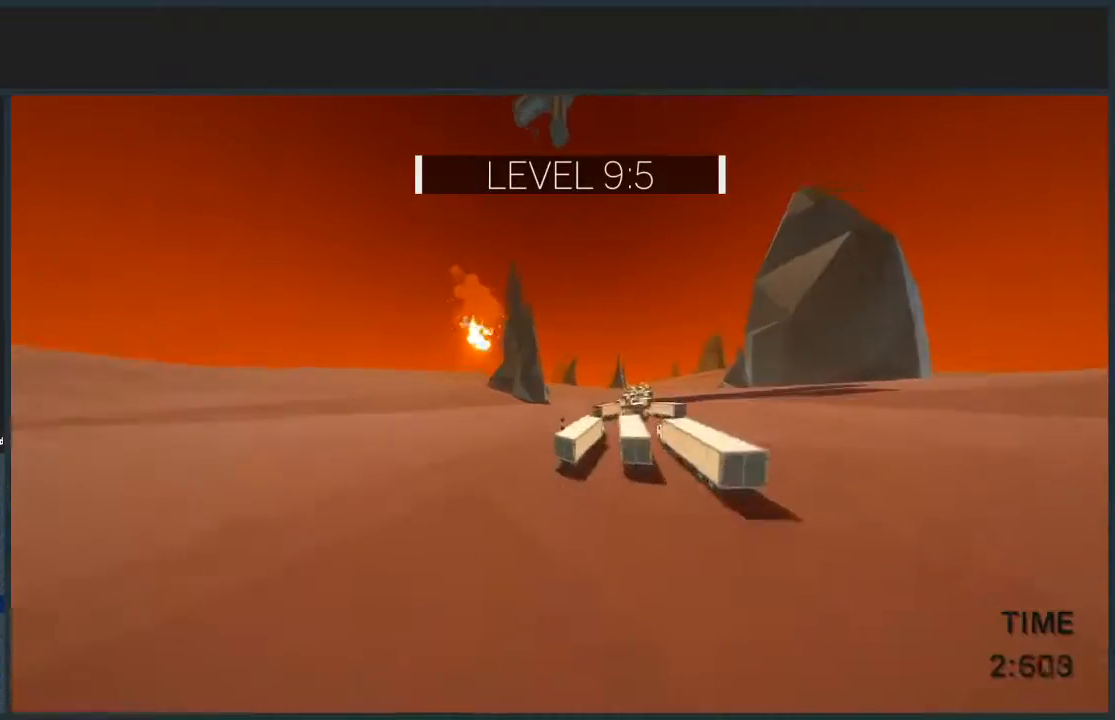
{"keys": ["a"], "mouse": [], "events": [[300, "d", "up"], [300, "jump", "up"], [467, "a", "down"], [501, "w", "up"]]}
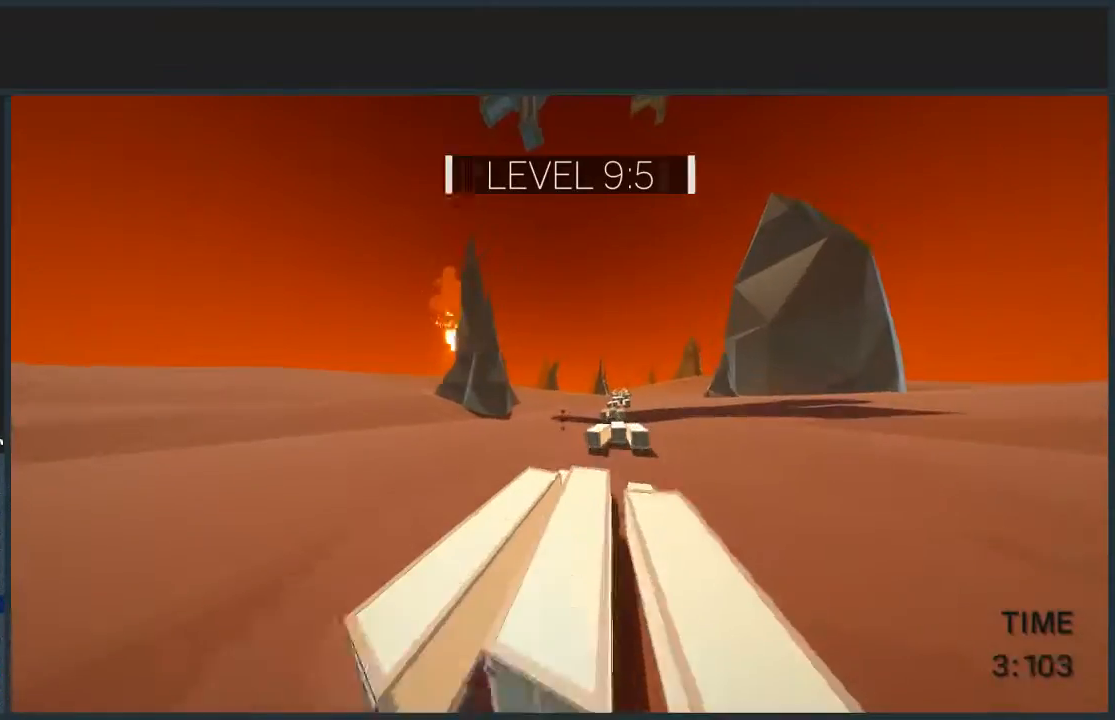
{"keys": ["d", "jump", "w"], "mouse": [], "events": [[100, "w", "down"], [233, "a", "up"], [233, "d", "down"], [367, "jump", "down"]]}
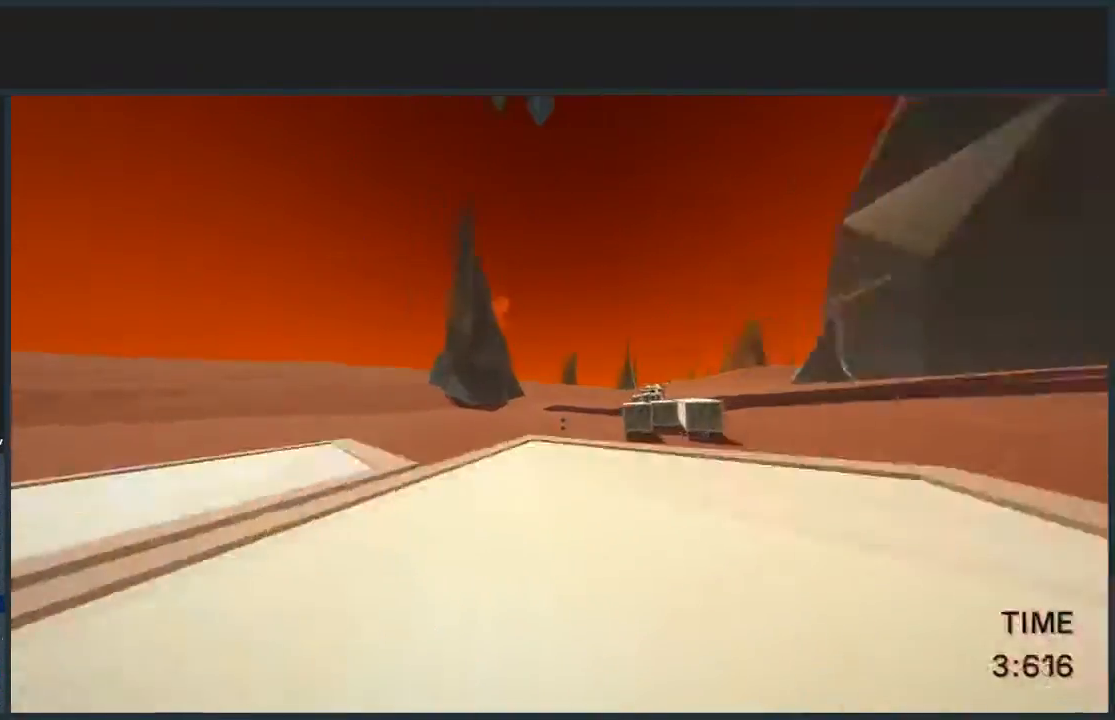
{"keys": ["d", "w"], "mouse": [], "events": [[467, "jump", "up"]]}
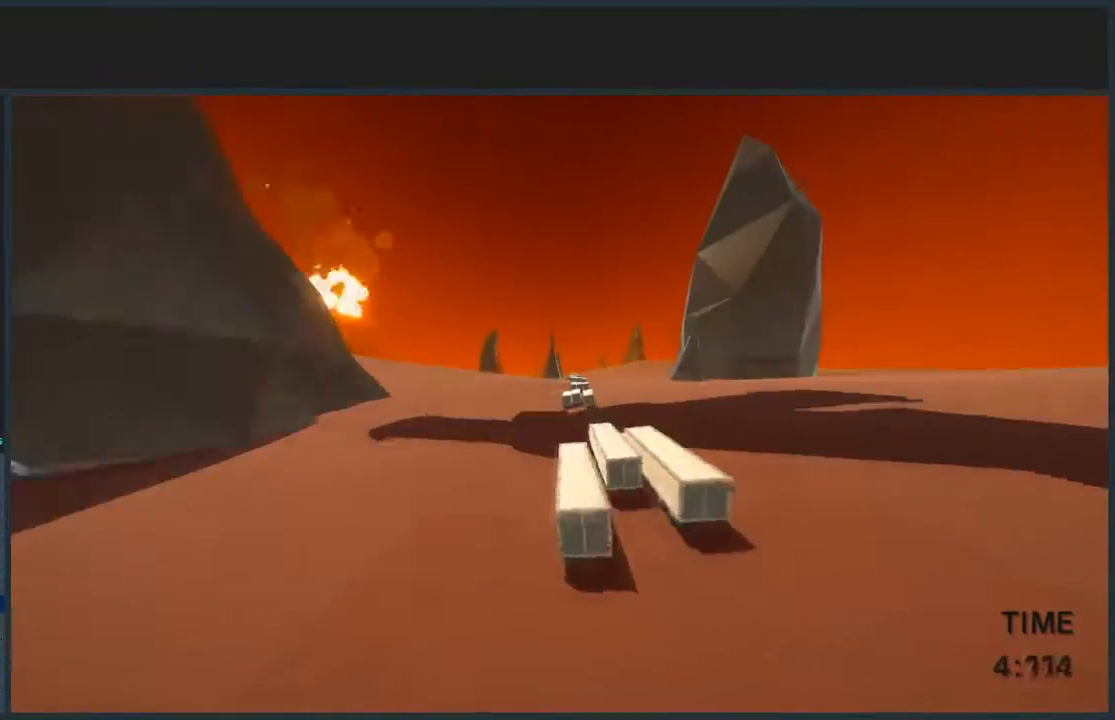
{"keys": ["w"], "mouse": [], "events": [[400, "d", "up"]]}
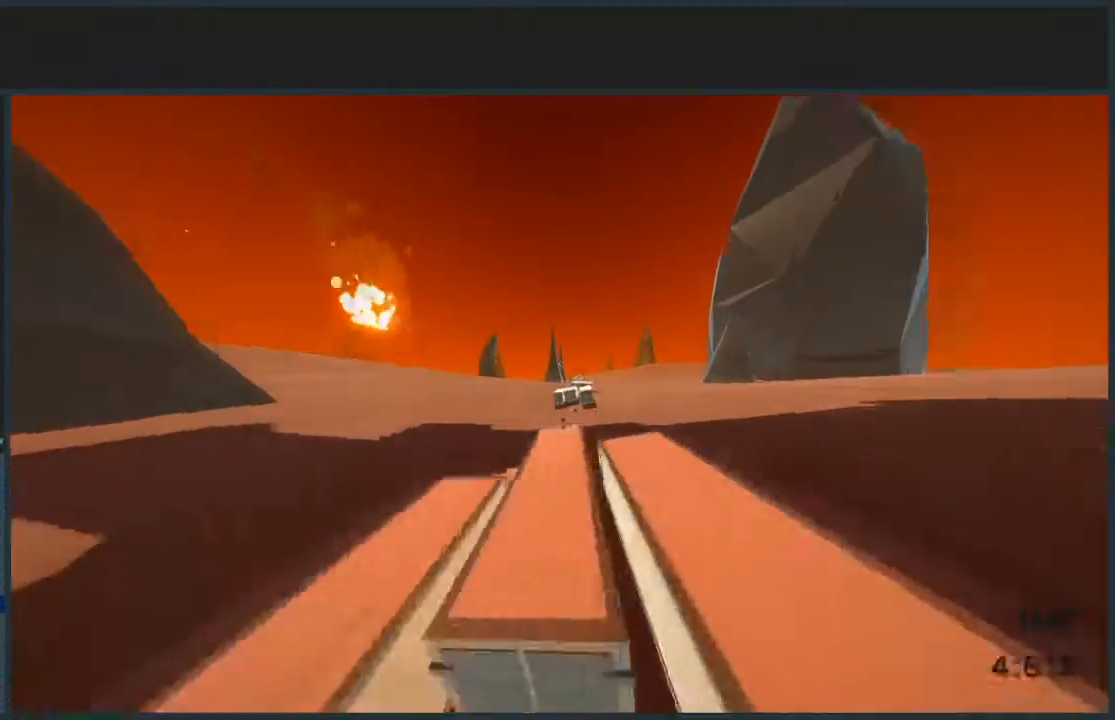
{"keys": ["d", "jump", "w"], "mouse": [], "events": [[134, "d", "down"], [467, "jump", "down"]]}
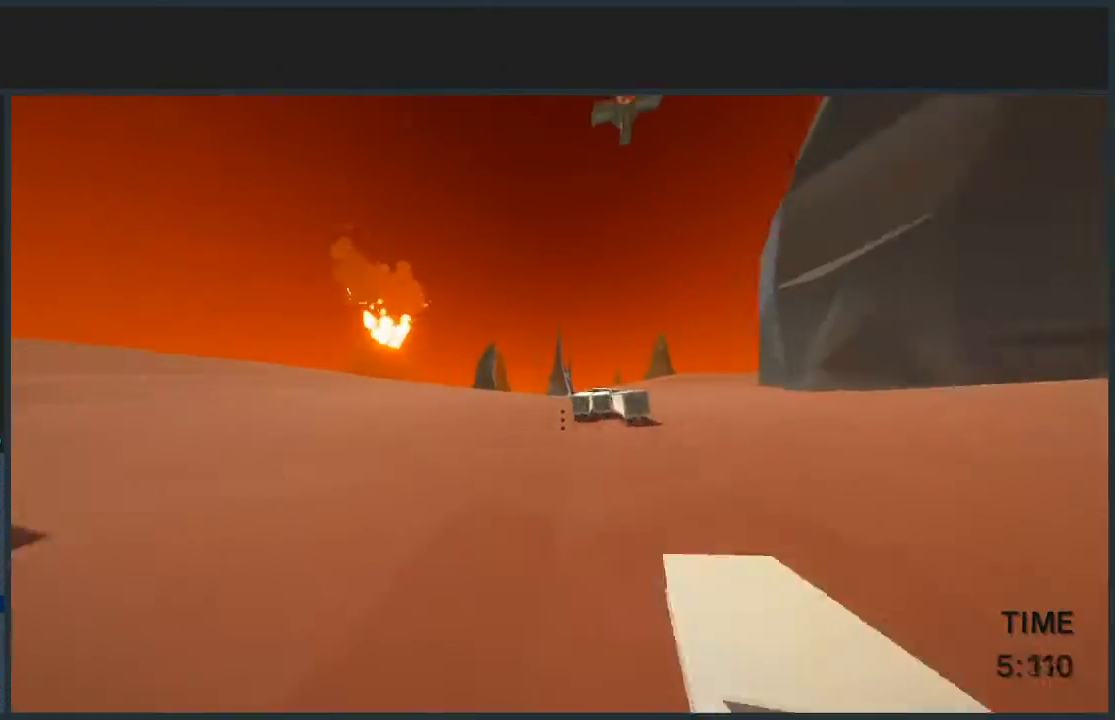
{"keys": ["d", "jump", "w"], "mouse": [], "events": []}
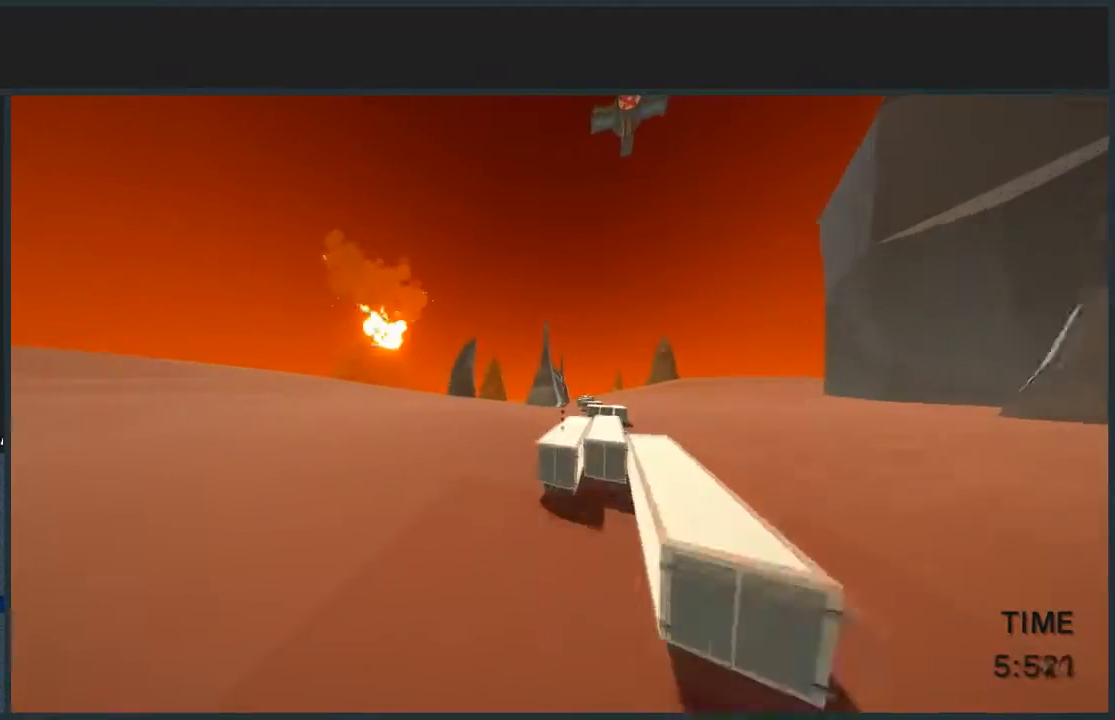
{"keys": ["jump", "w"], "mouse": [], "events": [[501, "d", "up"]]}
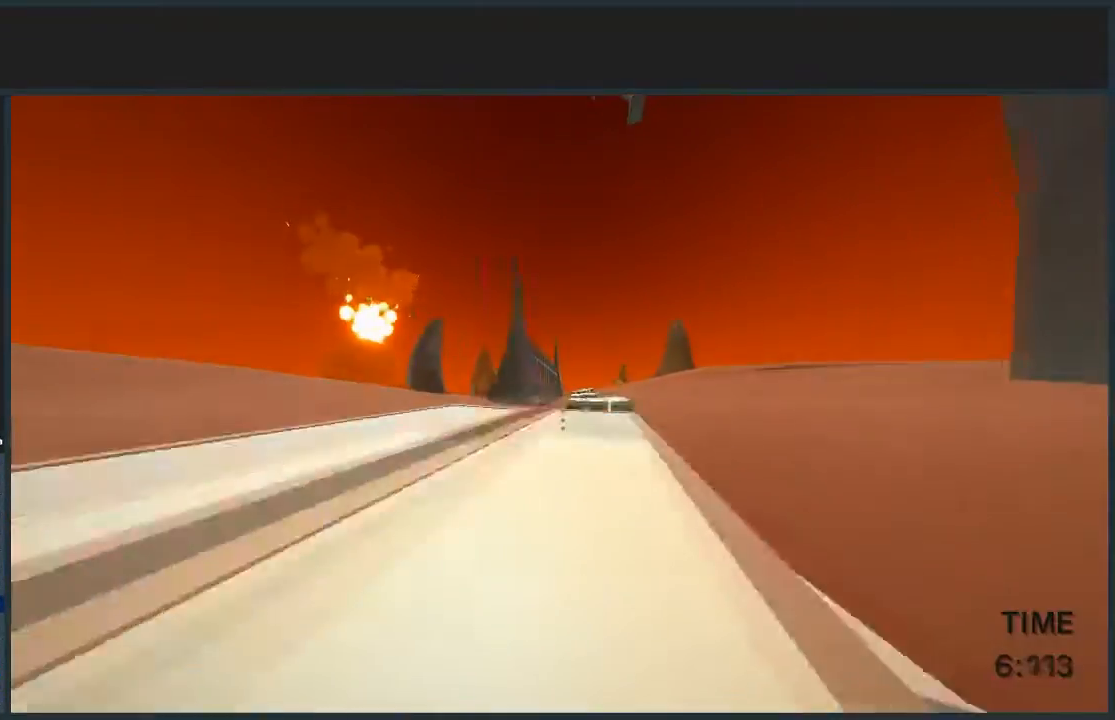
{"keys": ["w"], "mouse": [], "events": [[267, "jump", "up"]]}
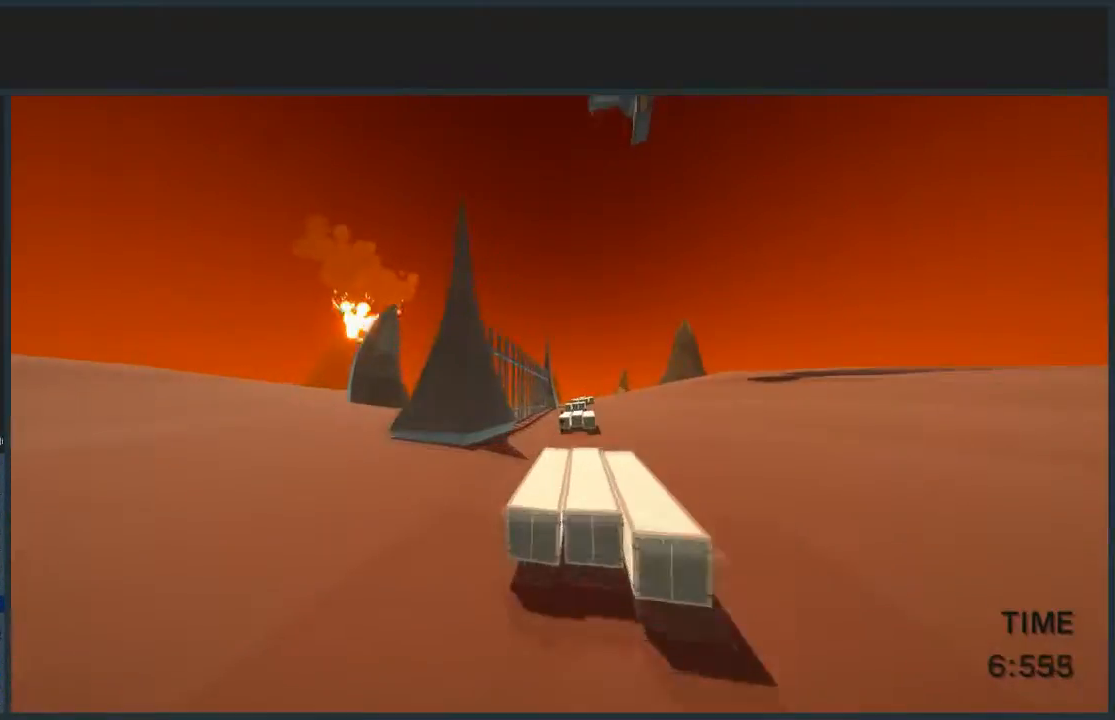
{"keys": ["d", "jump", "w"], "mouse": [], "events": [[200, "d", "down"], [467, "jump", "down"]]}
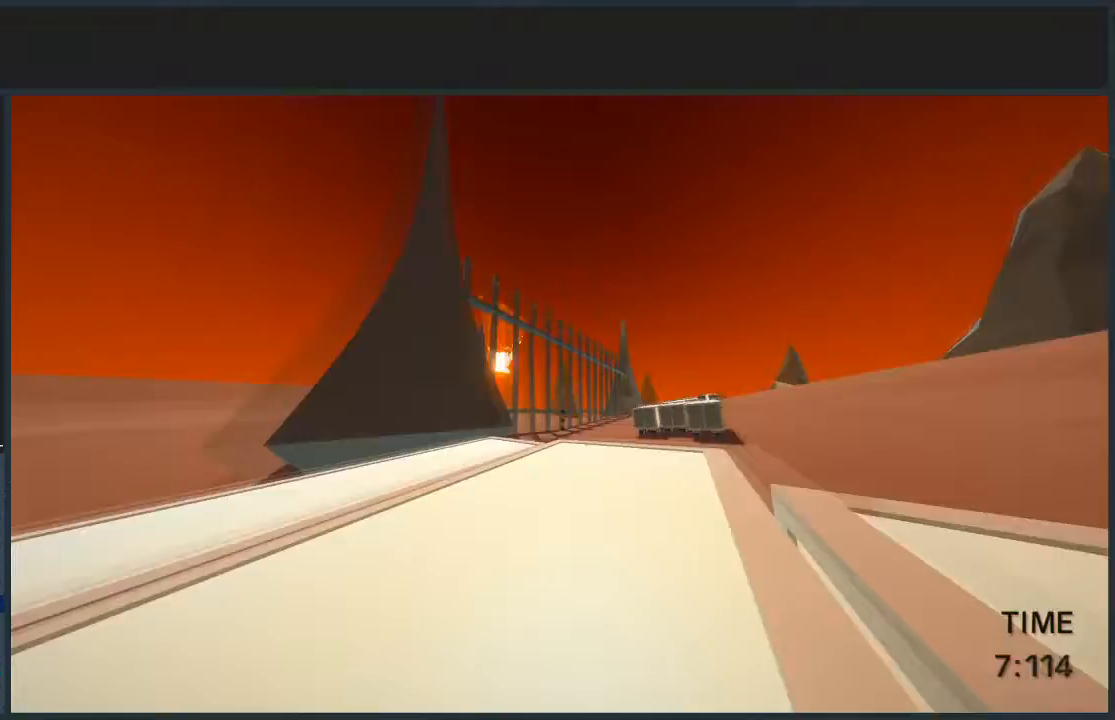
{"keys": ["d", "jump", "w"], "mouse": [], "events": []}
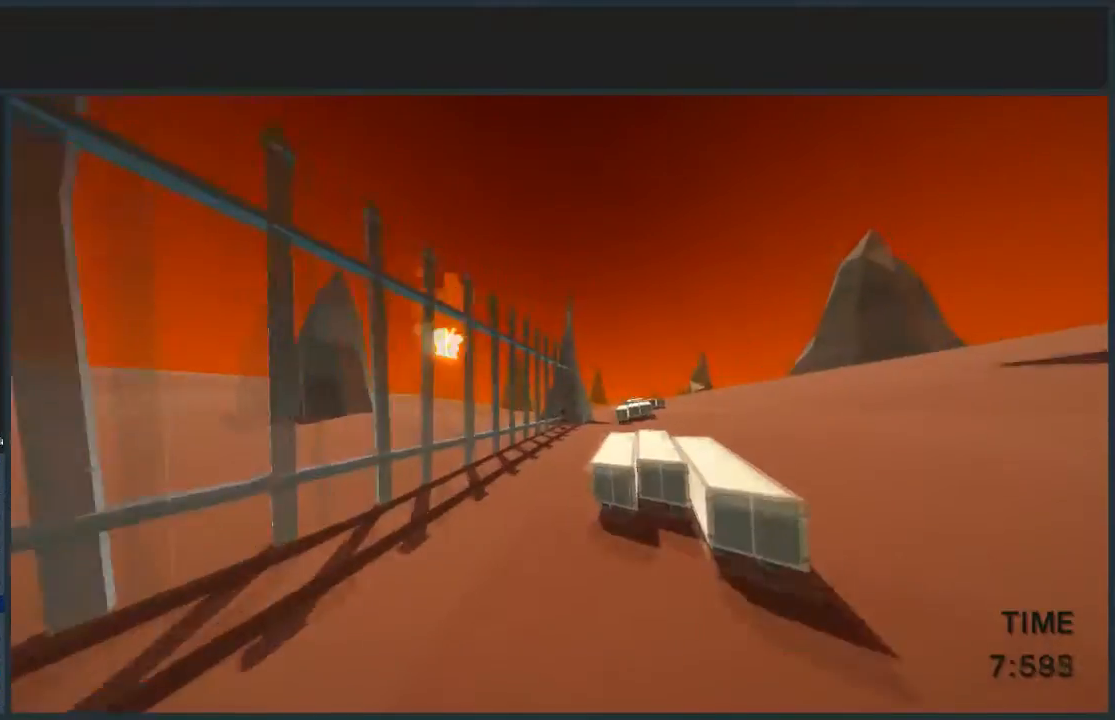
{"keys": ["d", "w"], "mouse": [], "events": [[134, "jump", "up"], [367, "w", "up"], [467, "w", "down"]]}
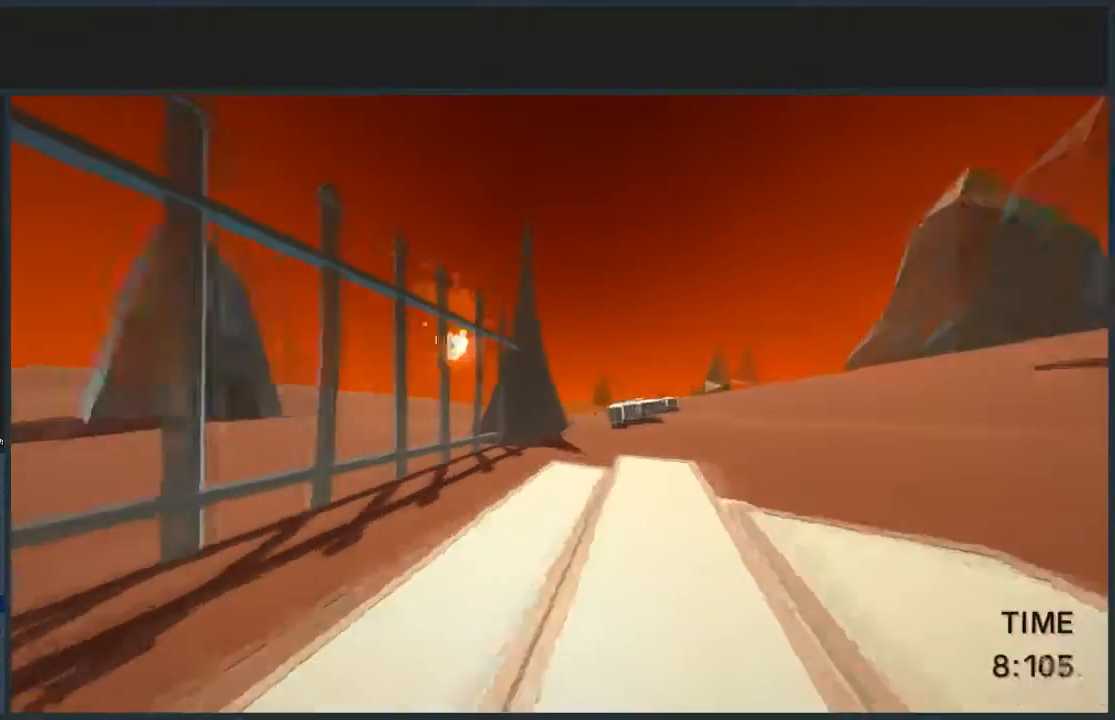
{"keys": ["d", "jump"], "mouse": [], "events": [[200, "jump", "down"], [467, "w", "up"]]}
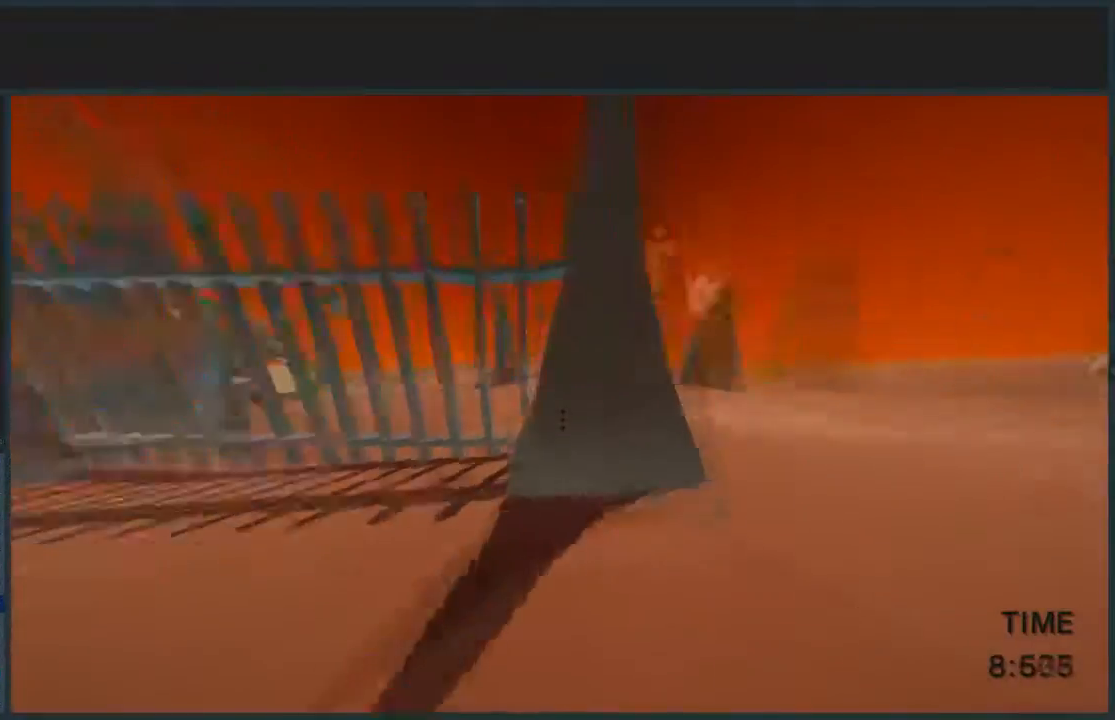
{"keys": ["d", "jump", "w"], "mouse": [], "events": [[200, "w", "down"]]}
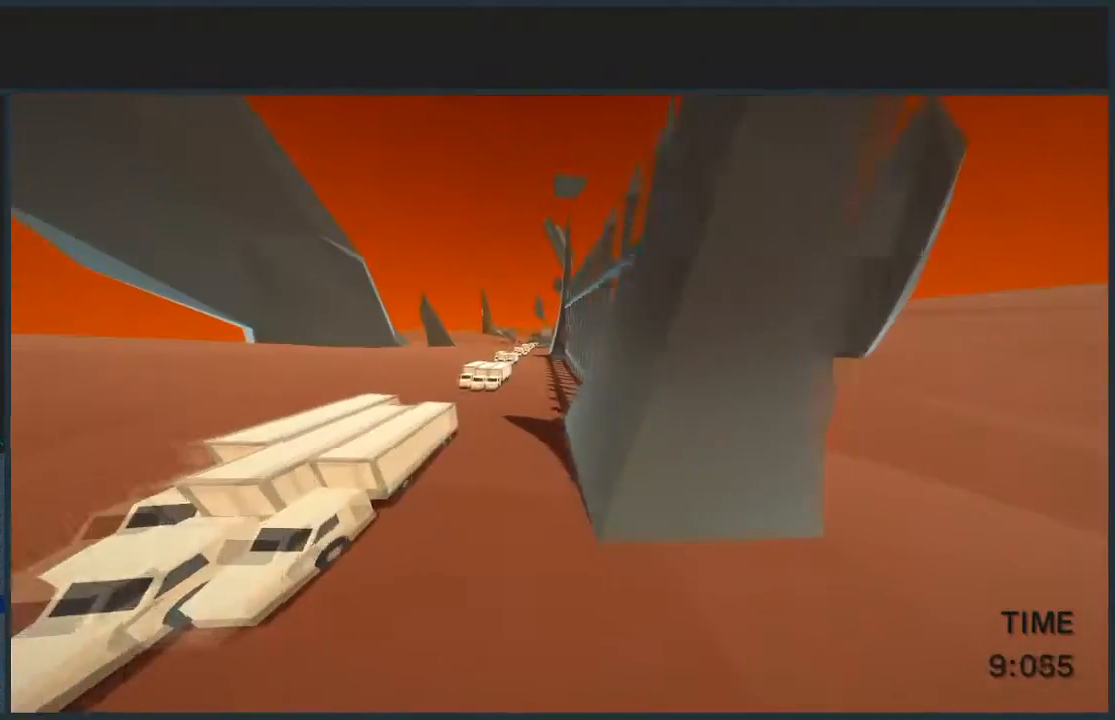
{"keys": ["a", "jump", "w"], "mouse": ["left"], "events": [[33, "mouse_left", "down"], [133, "mouse_left", "up"], [200, "d", "up"], [333, "a", "down"], [400, "mouse_left", "down"]]}
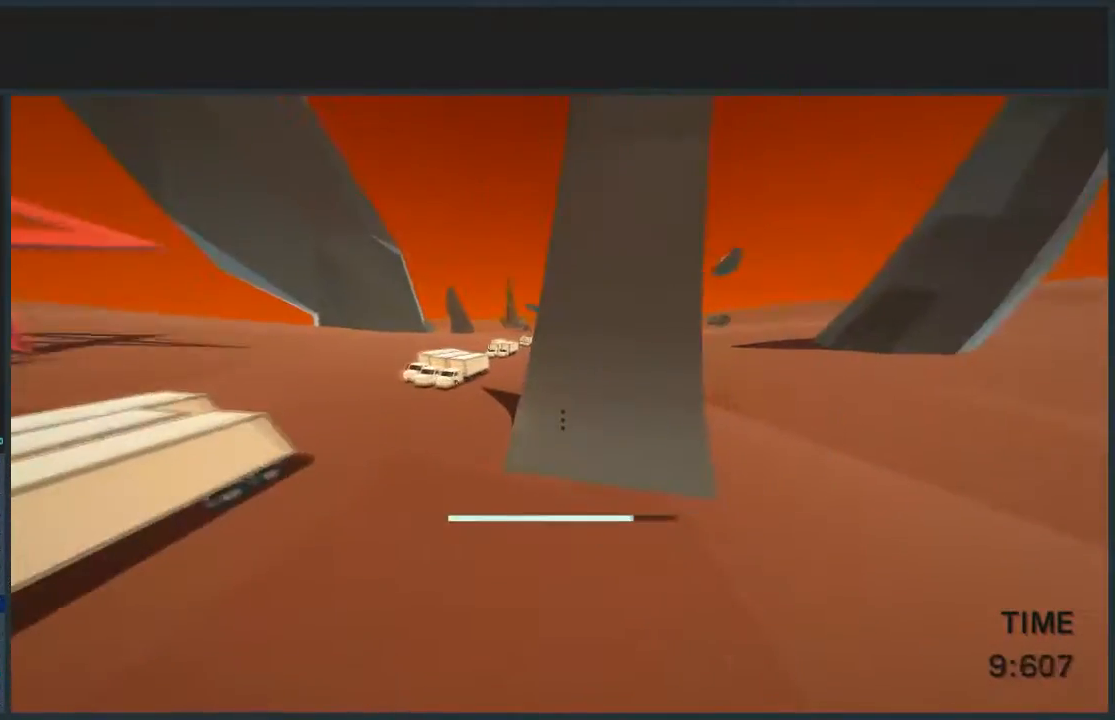
{"keys": ["d", "jump", "w"], "mouse": ["right"], "events": [[34, "mouse_left", "up"], [100, "a", "up"], [367, "d", "down"], [467, "mouse_right", "down"]]}
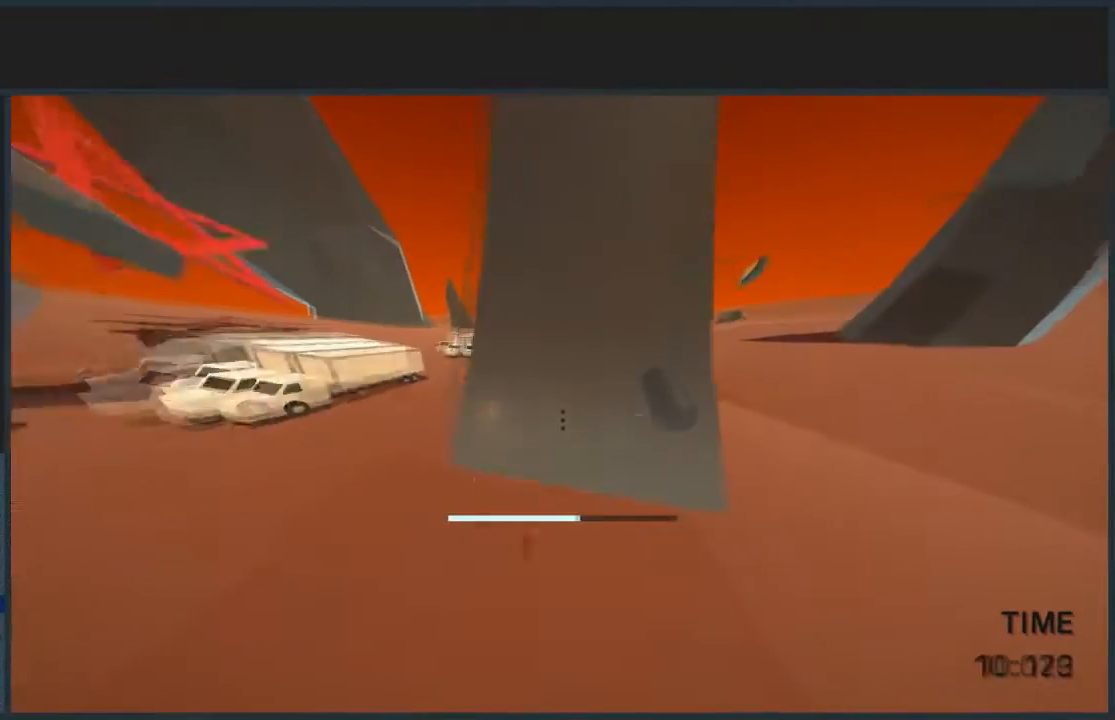
{"keys": ["d", "jump", "w"], "mouse": [], "events": [[66, "mouse_right", "up"]]}
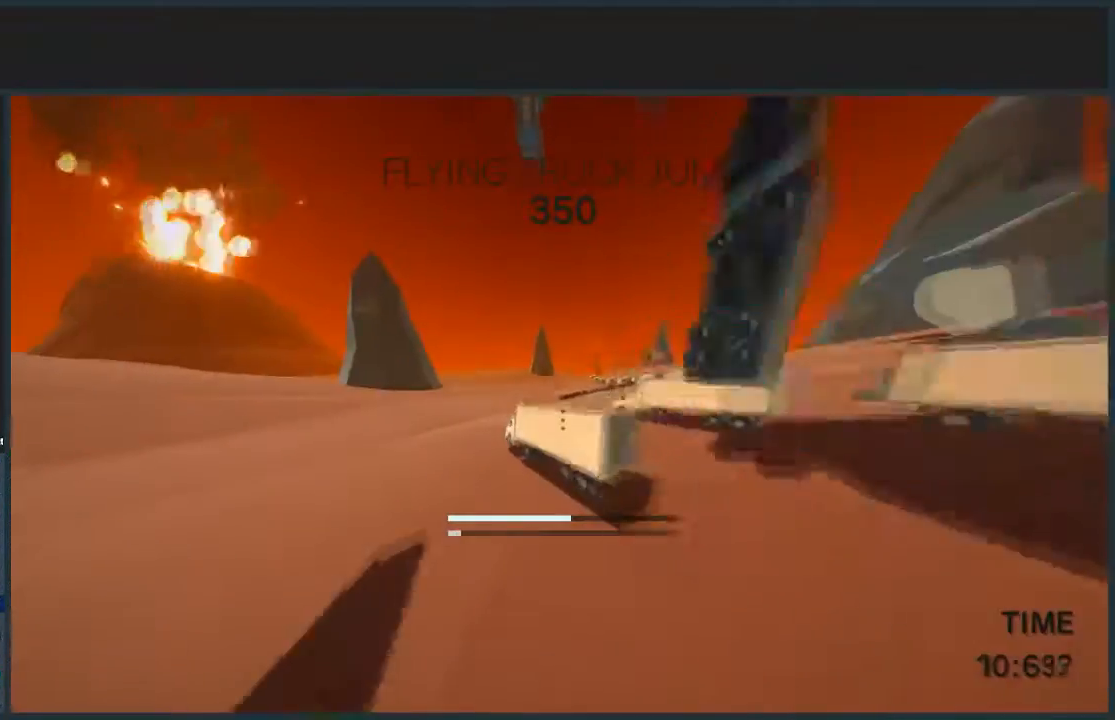
{"keys": ["w"], "mouse": [], "events": [[200, "d", "up"], [200, "jump", "up"], [367, "w", "up"], [501, "w", "down"]]}
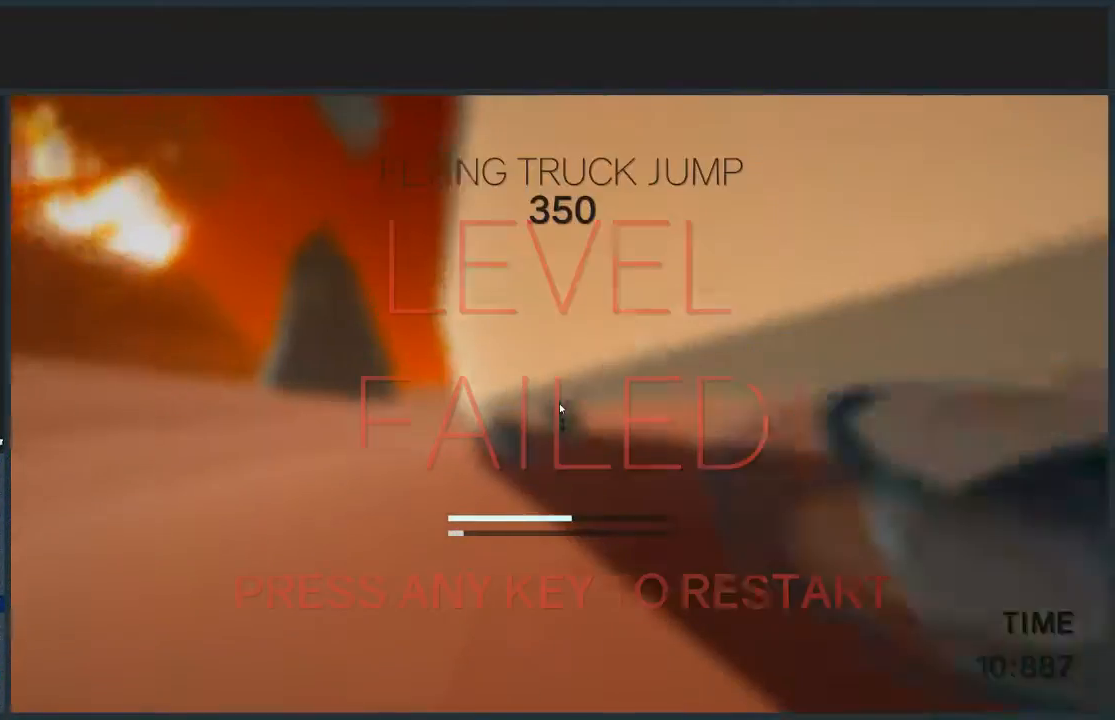
{"keys": ["d", "w"], "mouse": [], "events": [[300, "d", "down"], [333, "mouse_left", "down"], [400, "mouse_left", "up"]]}
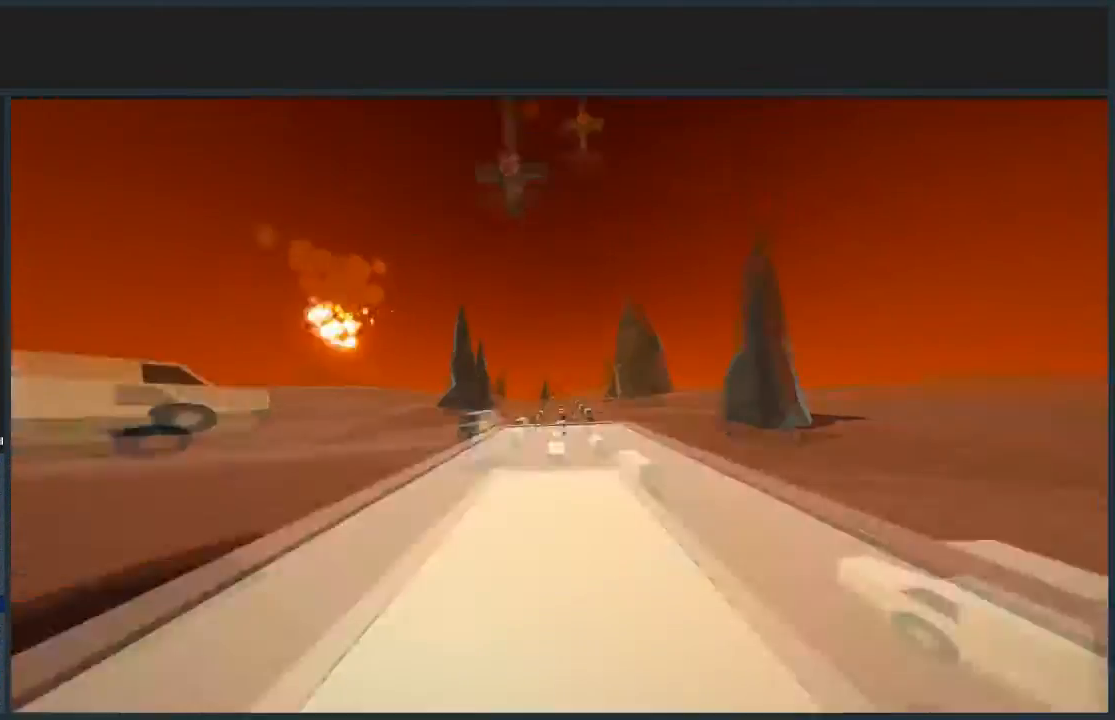
{"keys": ["d", "jump", "w"], "mouse": [], "events": [[401, "jump", "down"]]}
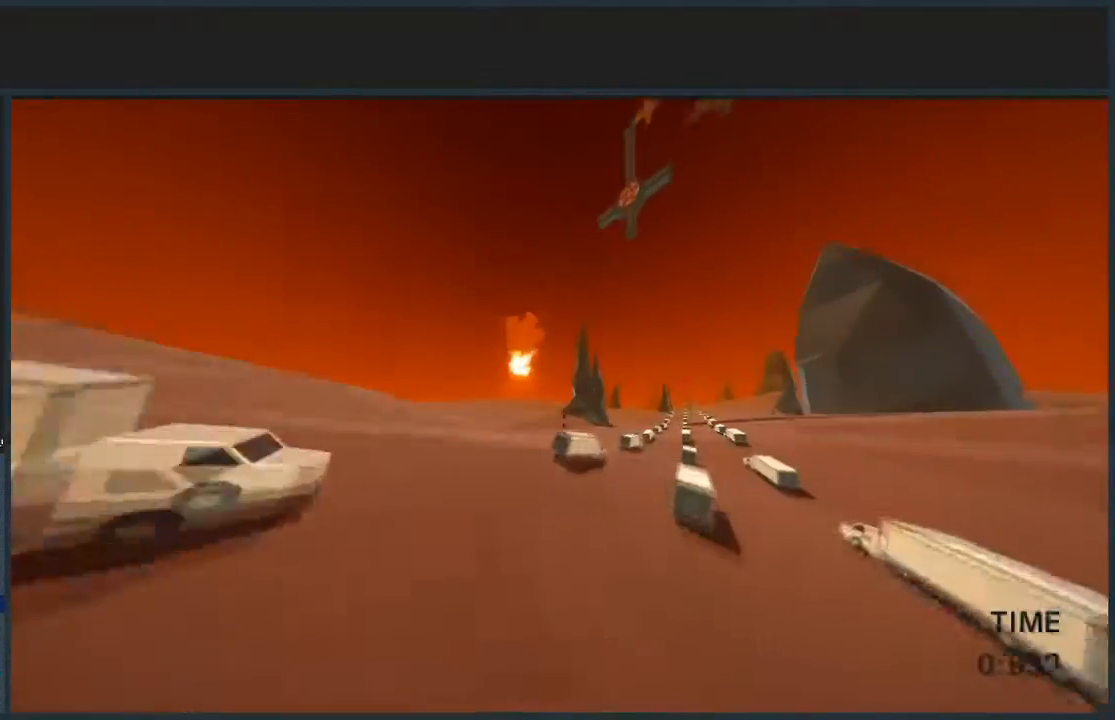
{"keys": ["w"], "mouse": [], "events": [[33, "jump", "up"], [333, "d", "up"]]}
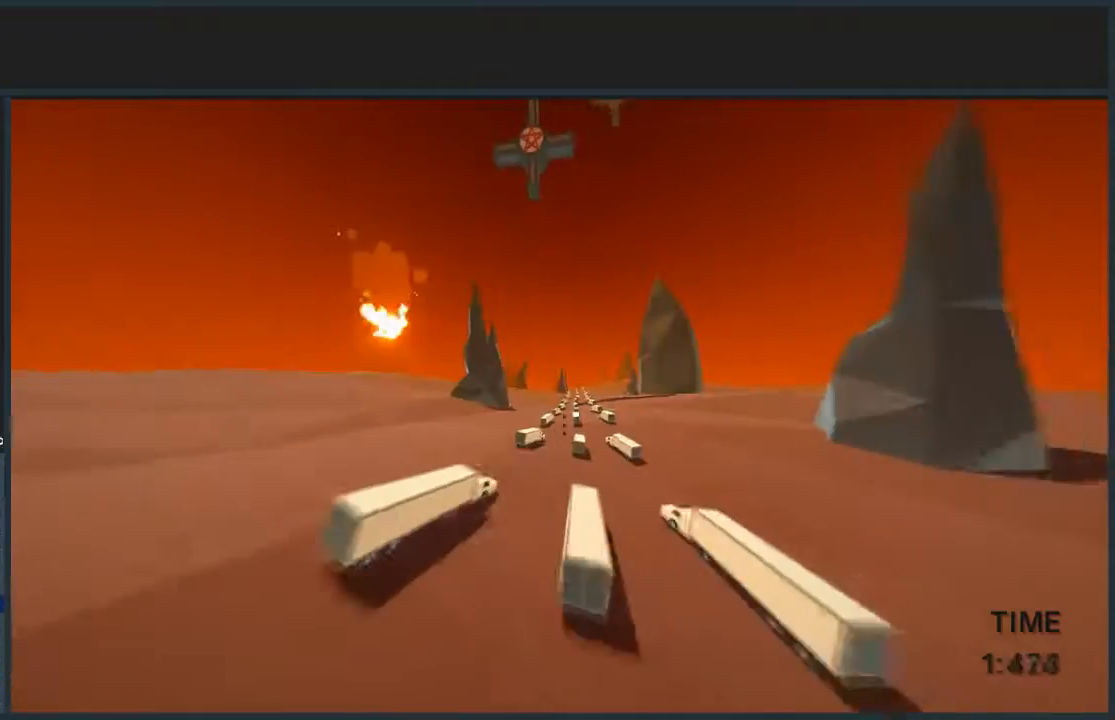
{"keys": ["d", "w"], "mouse": [], "events": [[434, "d", "down"]]}
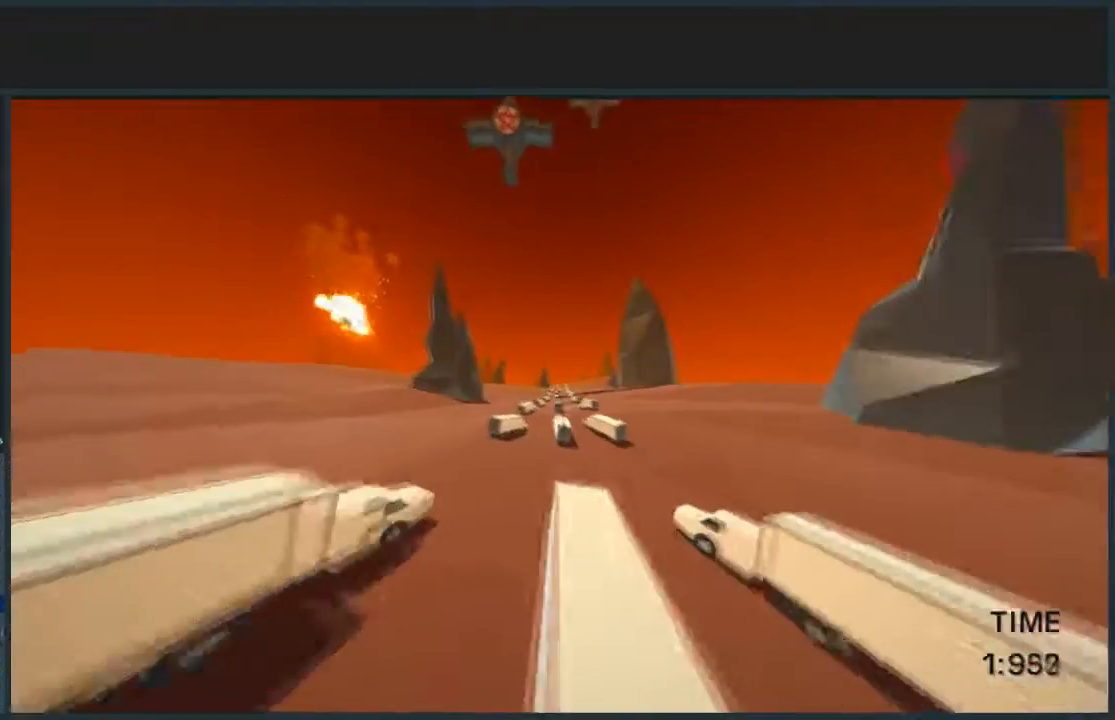
{"keys": ["d", "jump", "w"], "mouse": [], "events": [[200, "jump", "down"]]}
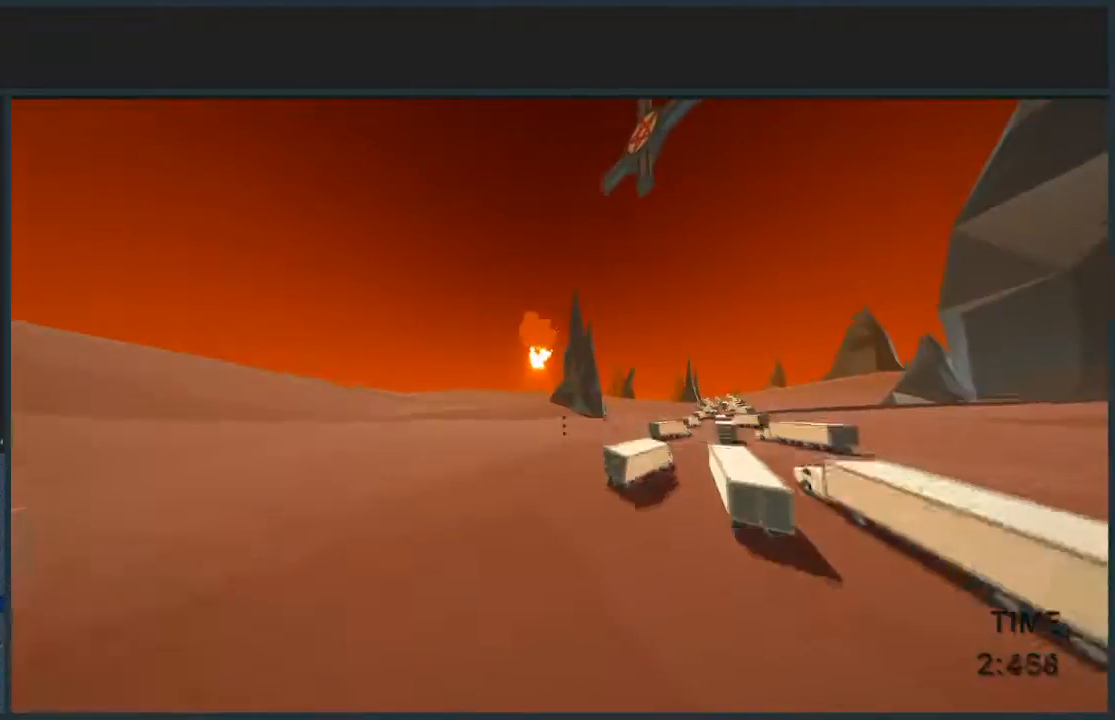
{"keys": ["w"], "mouse": [], "events": [[134, "jump", "up"], [401, "d", "up"]]}
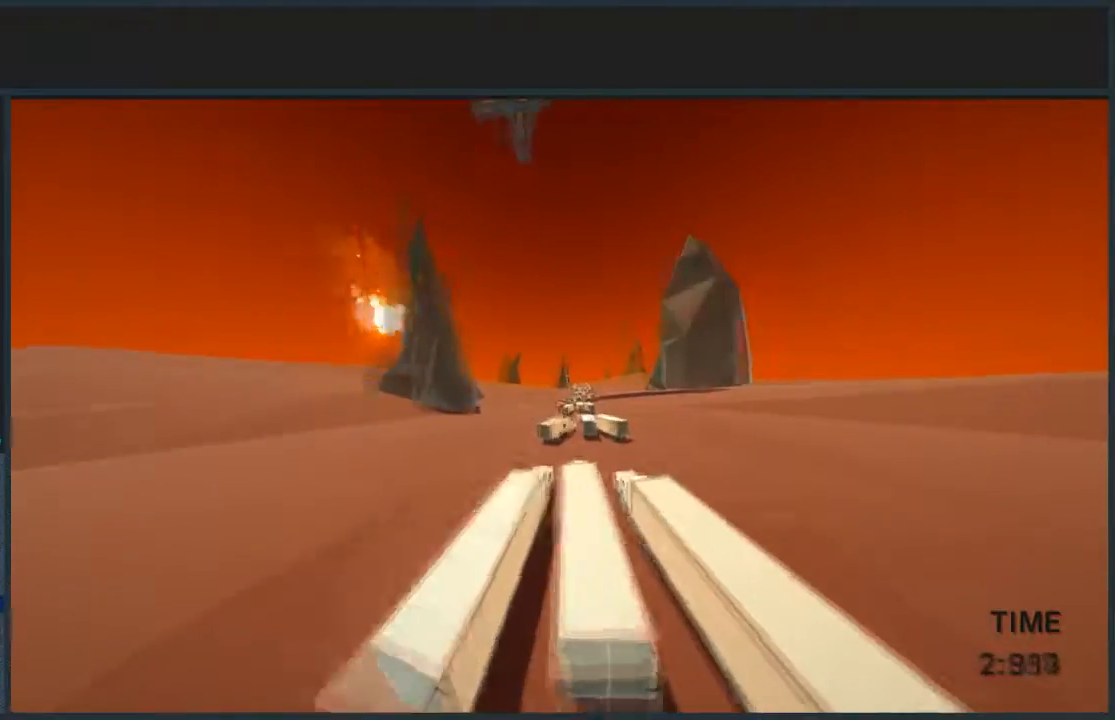
{"keys": ["d", "jump", "w"], "mouse": [], "events": [[66, "w", "up"], [133, "w", "down"], [267, "d", "down"], [433, "jump", "down"]]}
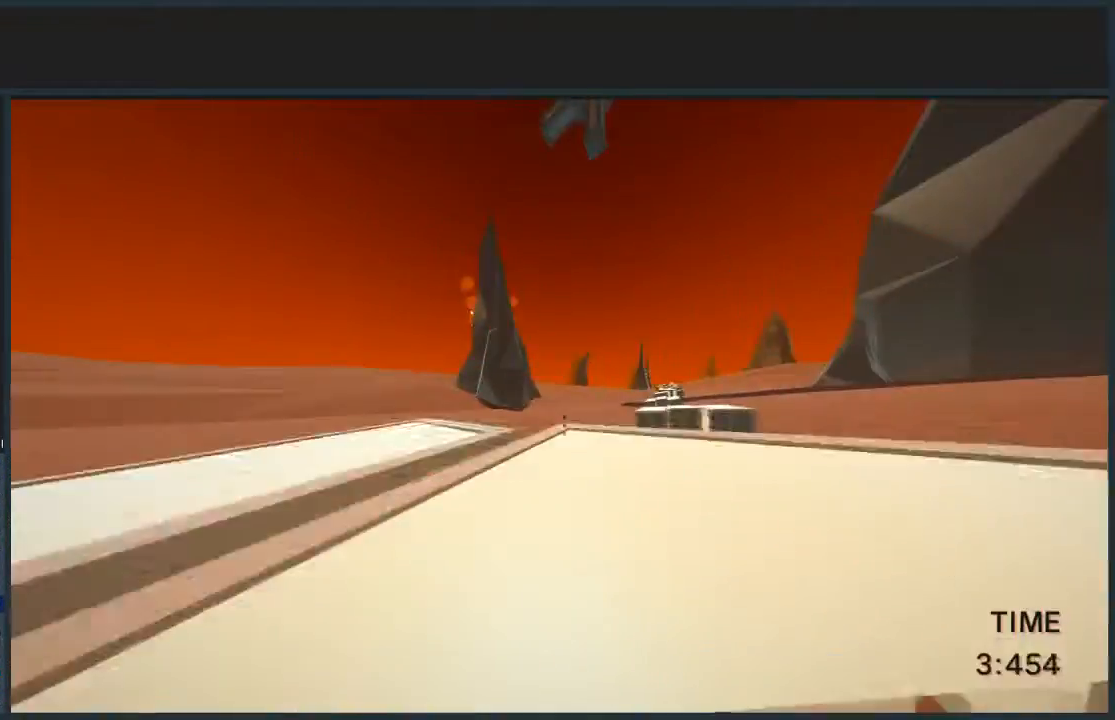
{"keys": ["d", "w"], "mouse": [], "events": [[200, "jump", "up"]]}
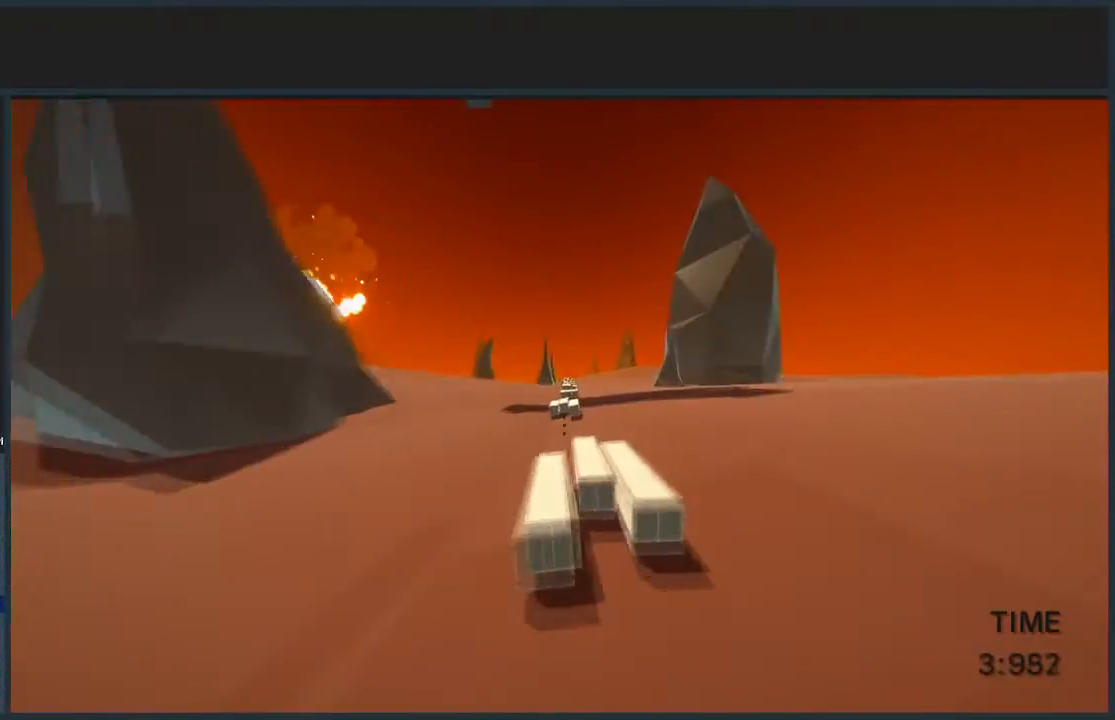
{"keys": ["d", "w"], "mouse": [], "events": [[66, "d", "up"], [367, "d", "down"]]}
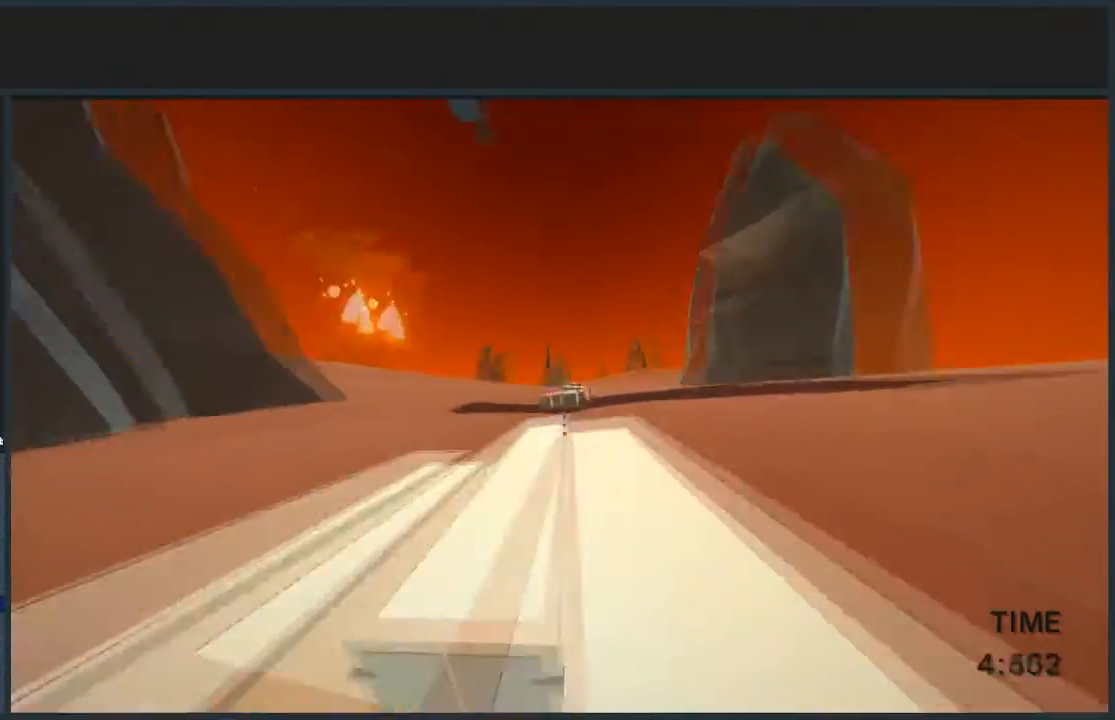
{"keys": ["d", "jump", "w"], "mouse": [], "events": [[367, "jump", "down"]]}